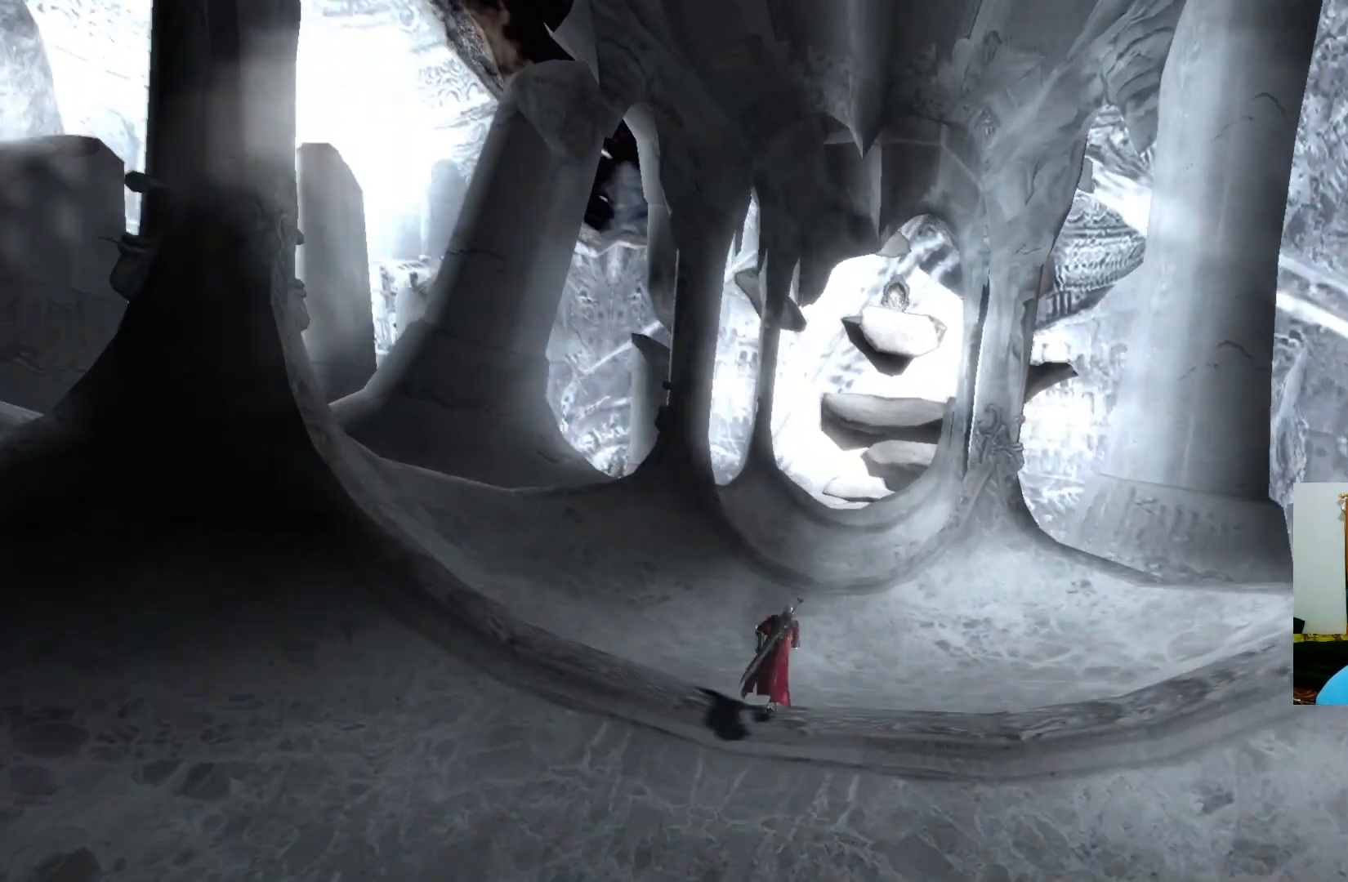
Gameplay with a controller (Xbox layout); each line is a JSON object with the inputs held at the frame after it. "events" lists button and stick changes between this image and that frame as [ms after this image, input, new state], when the widget could be followed in between.
{"buttons": [], "left_stick": "up", "right_stick": "center", "events": []}
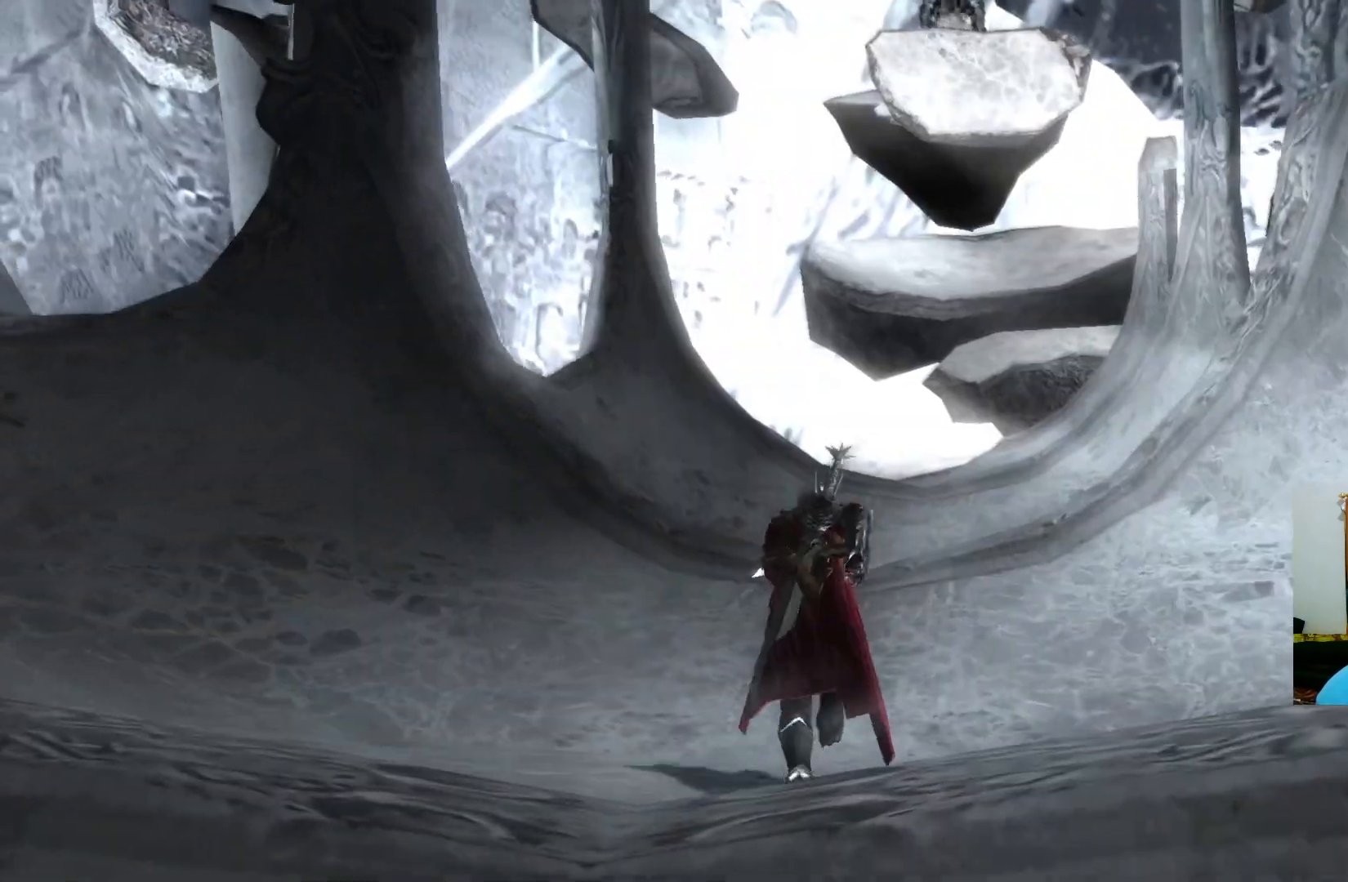
{"buttons": [], "left_stick": "up", "right_stick": "center", "events": []}
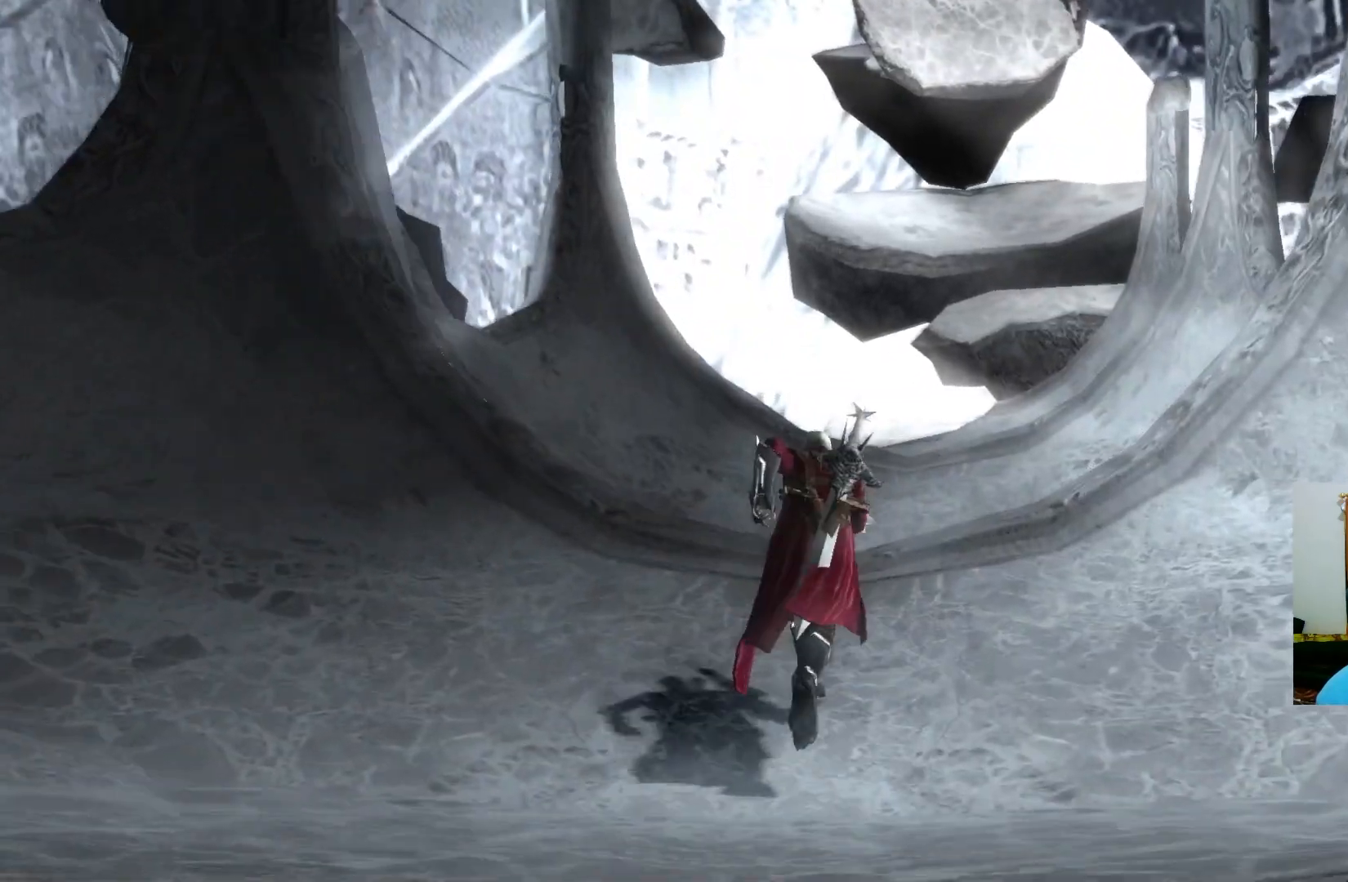
{"buttons": [], "left_stick": "up", "right_stick": "center", "events": []}
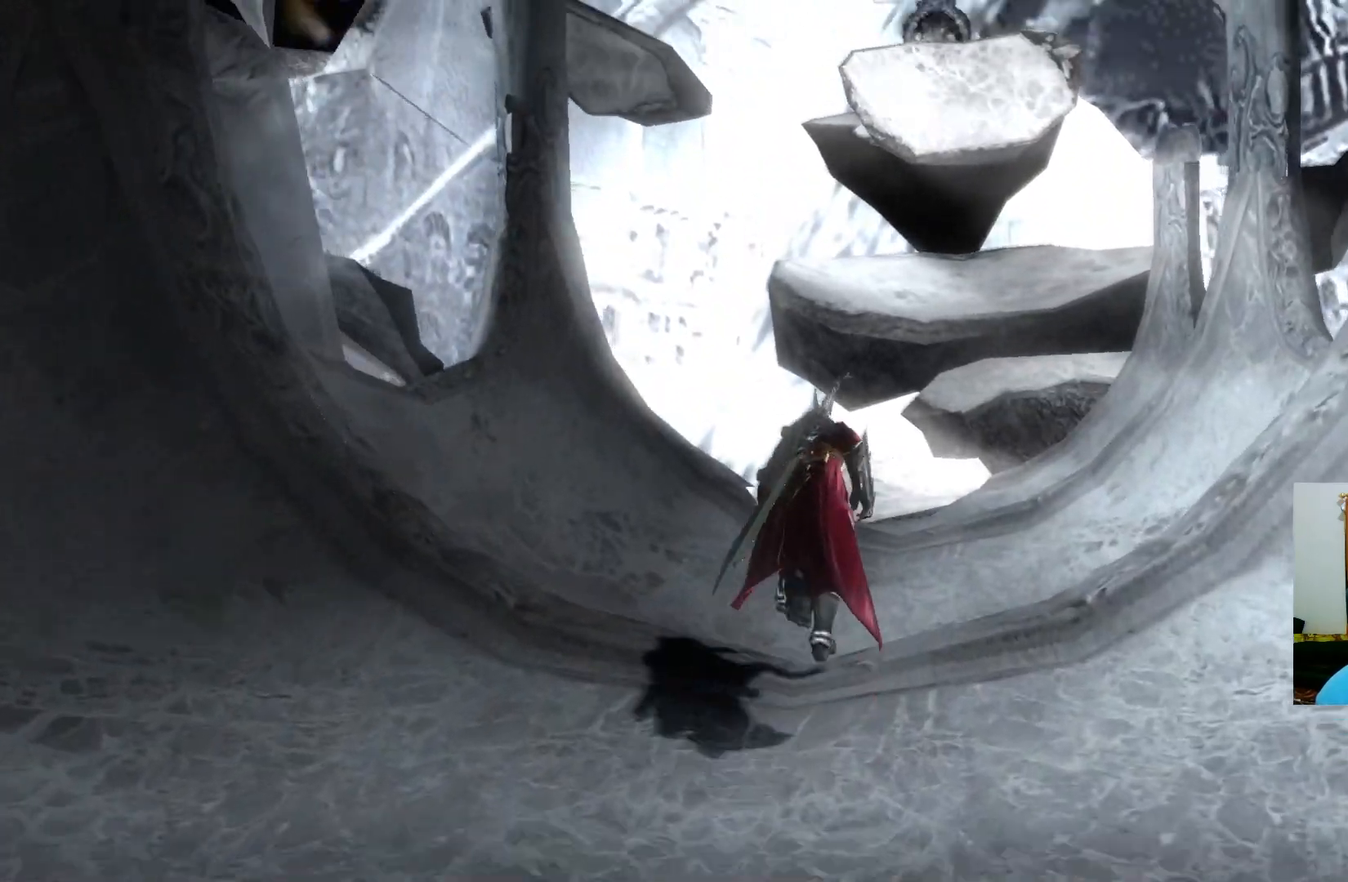
{"buttons": [], "left_stick": "up", "right_stick": "center", "events": []}
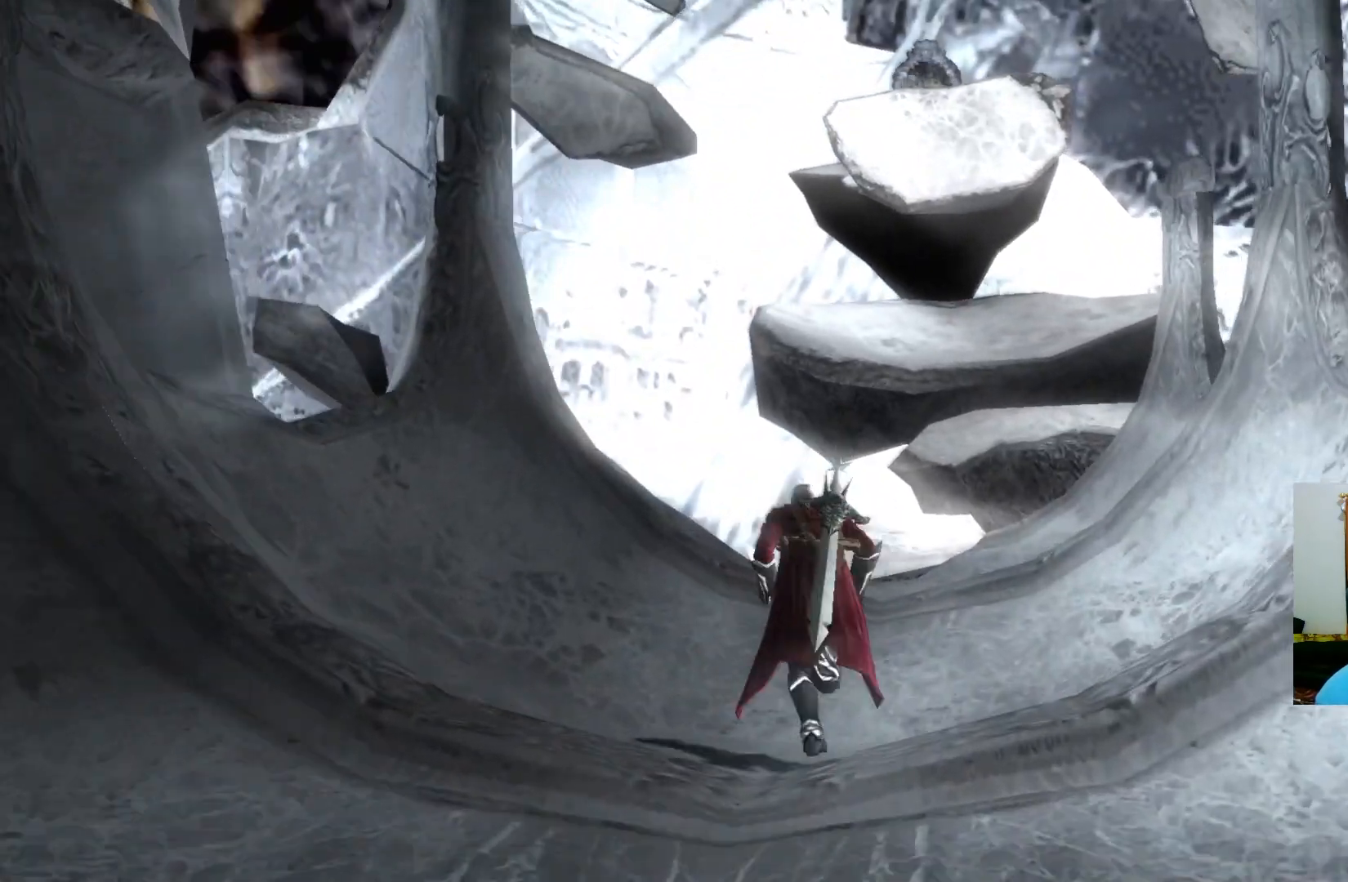
{"buttons": [], "left_stick": "up", "right_stick": "center", "events": []}
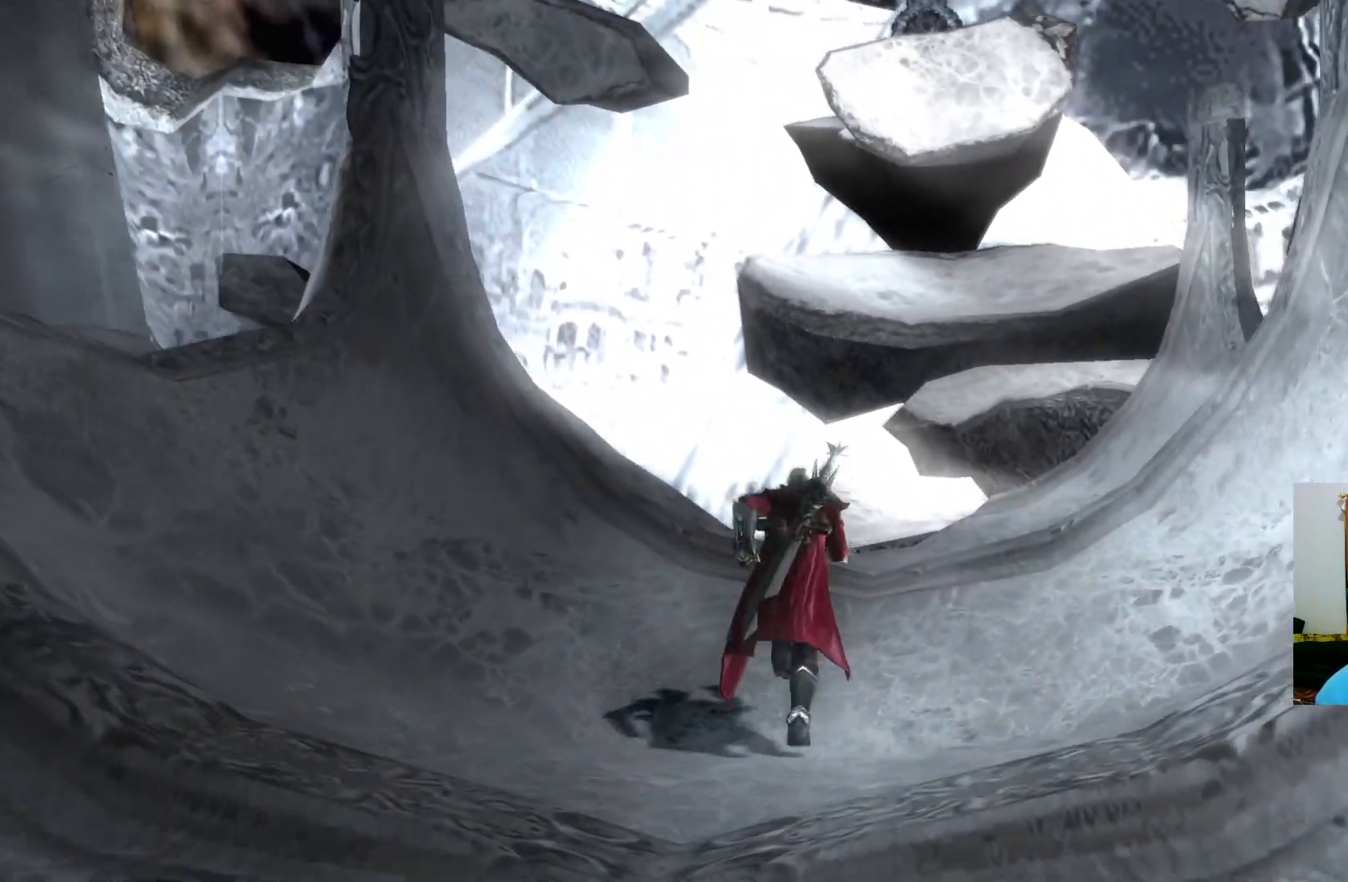
{"buttons": [], "left_stick": "up", "right_stick": "center", "events": []}
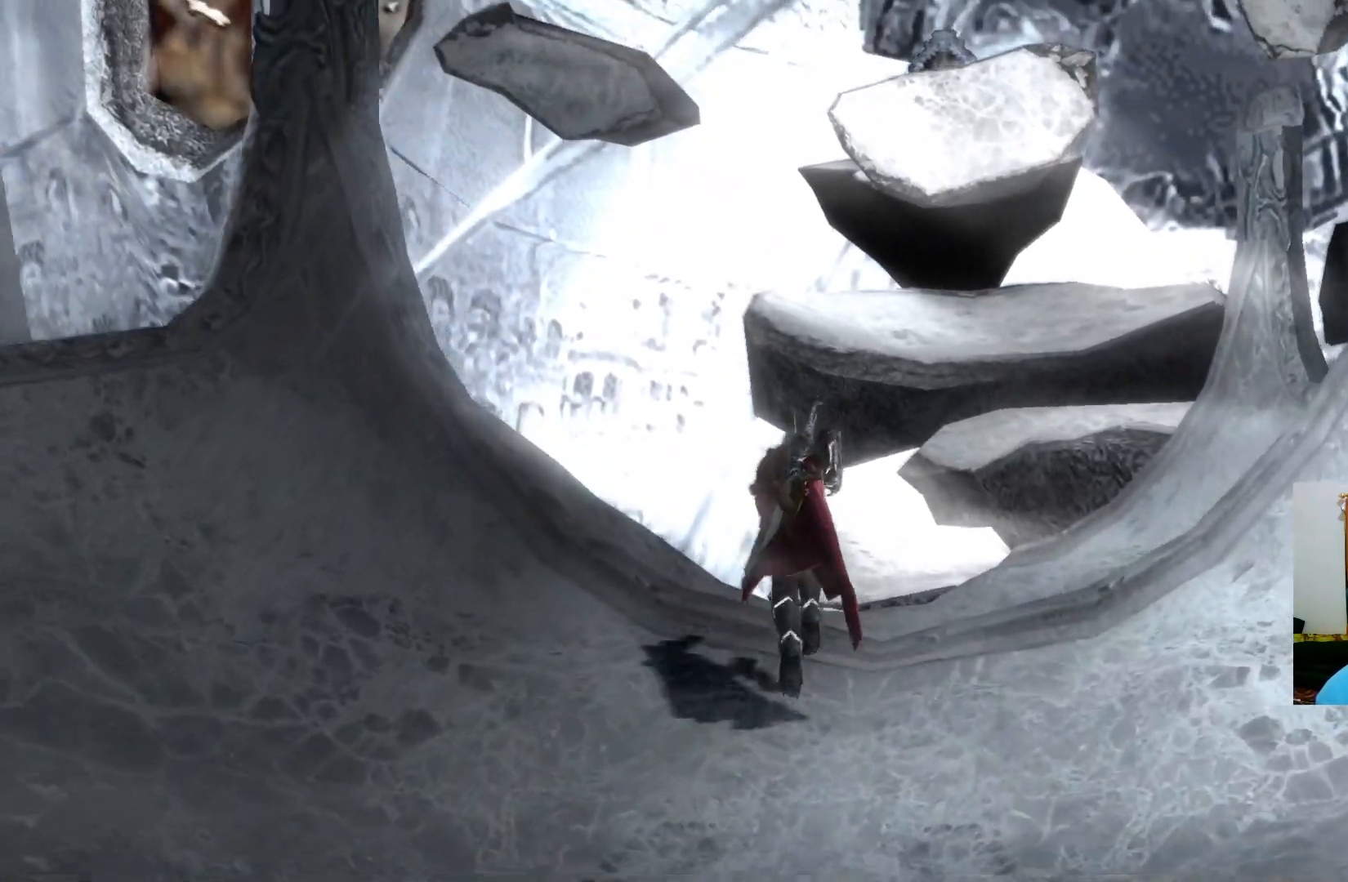
{"buttons": [], "left_stick": "up", "right_stick": "center", "events": []}
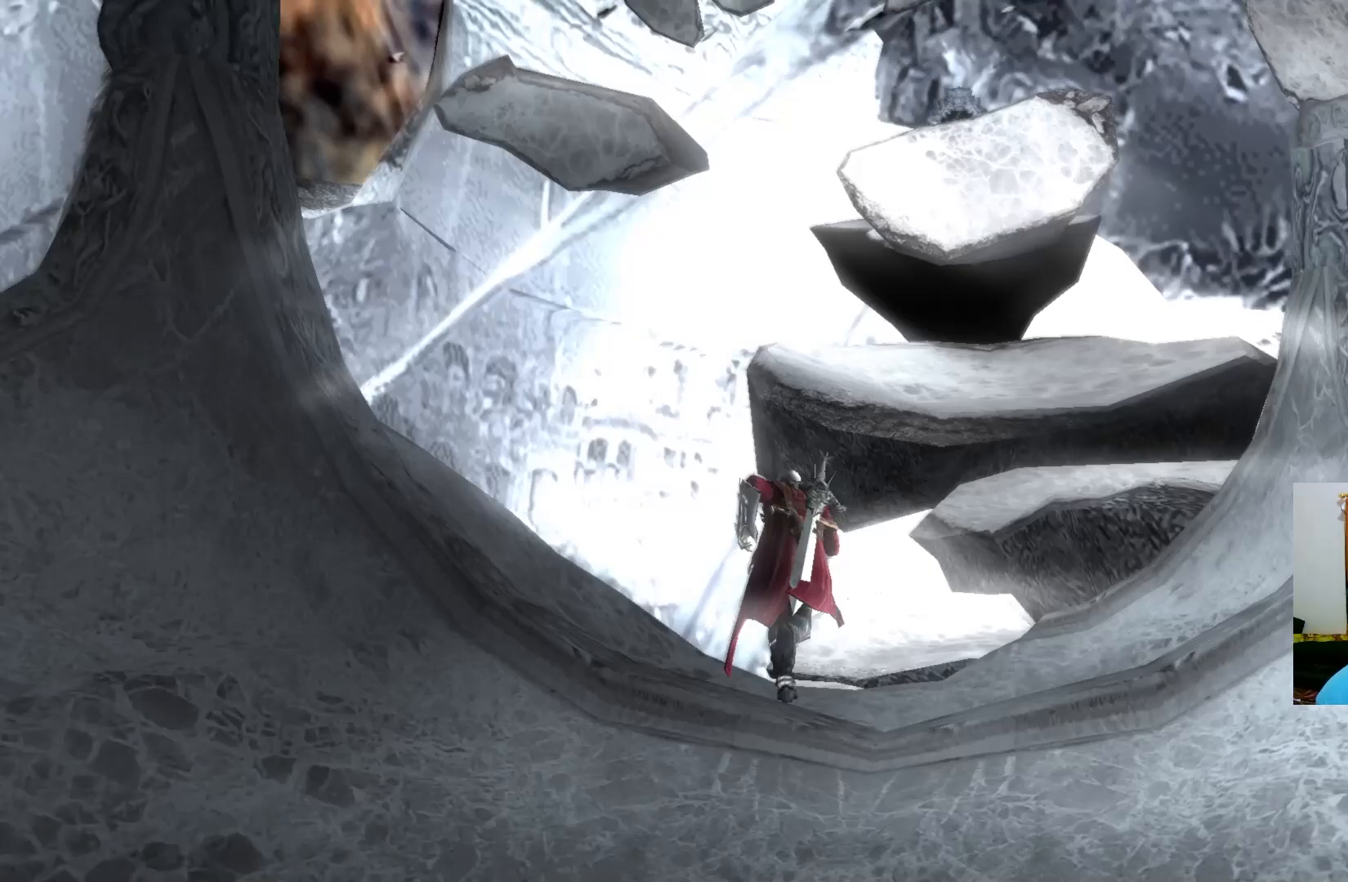
{"buttons": [], "left_stick": "up", "right_stick": "center", "events": []}
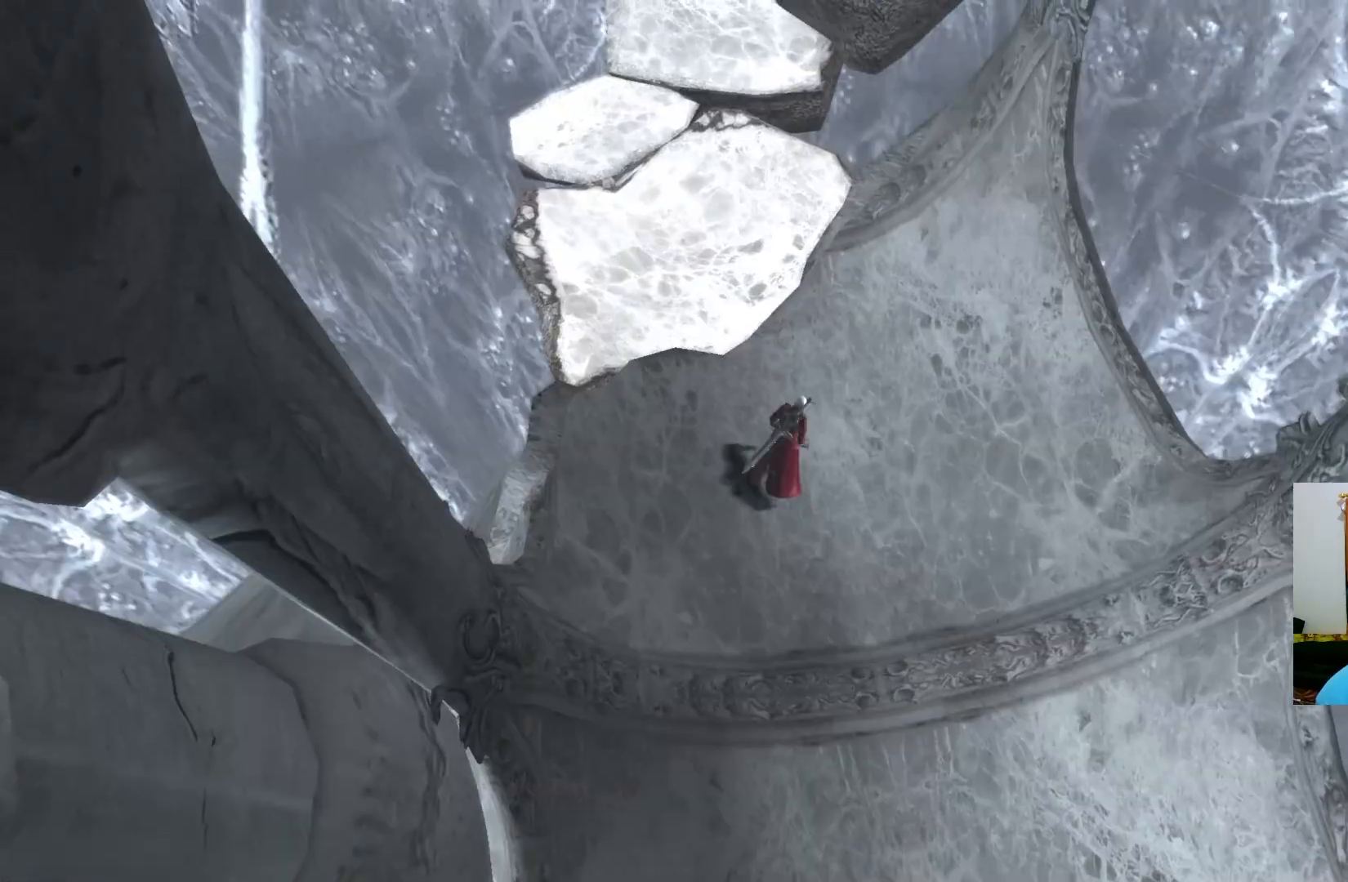
{"buttons": [], "left_stick": "up", "right_stick": "center", "events": []}
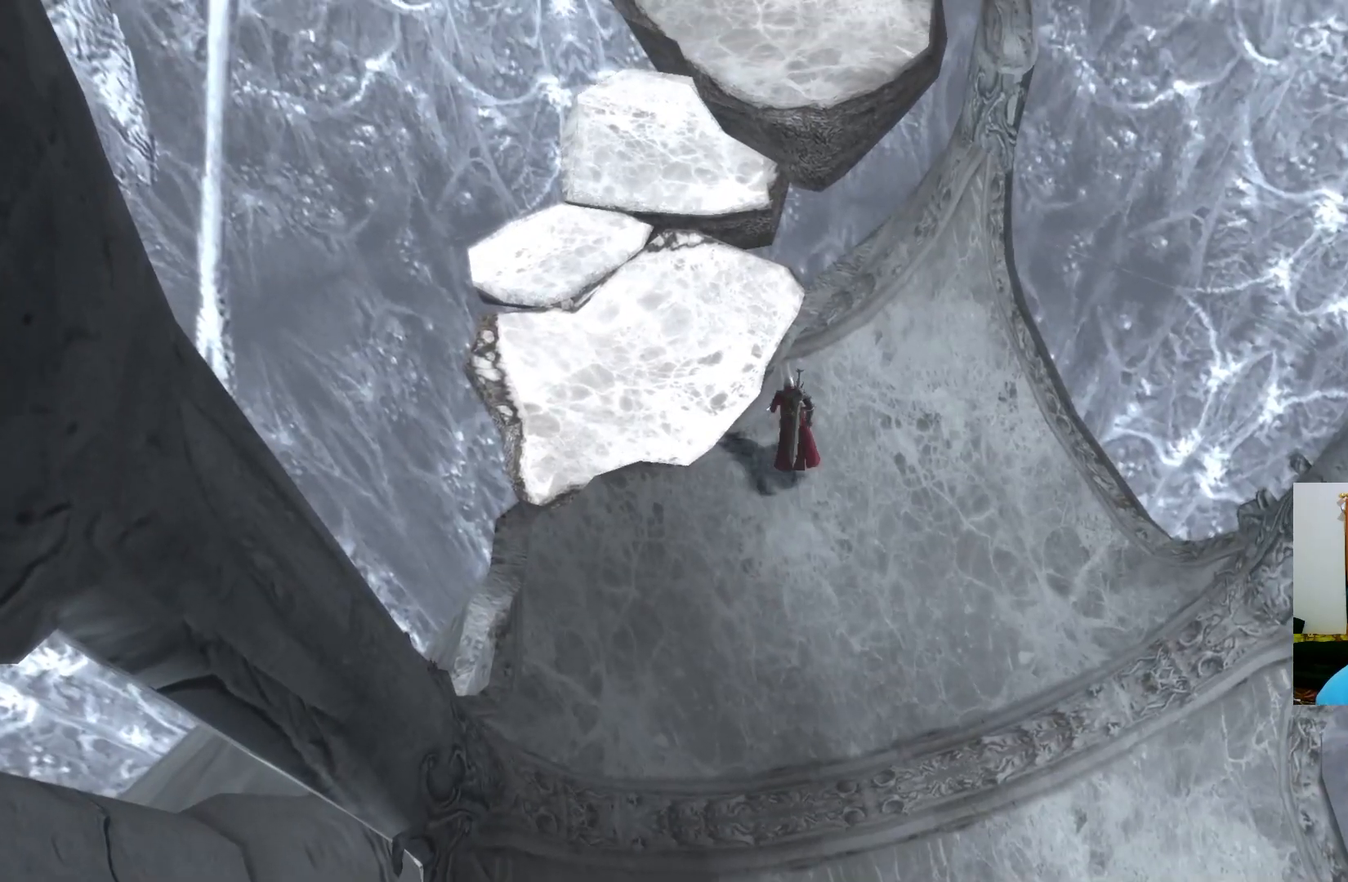
{"buttons": [], "left_stick": "up", "right_stick": "center", "events": []}
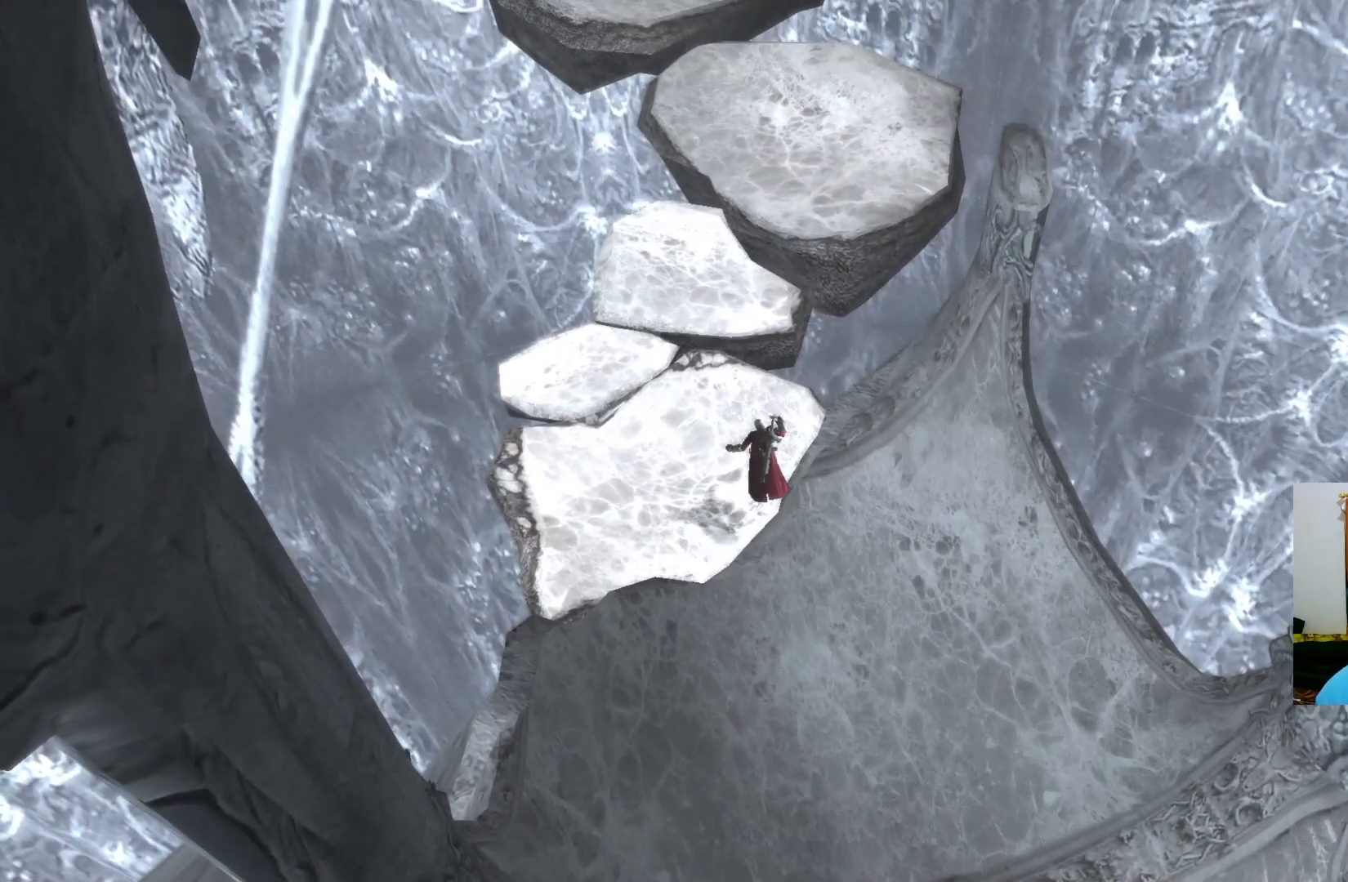
{"buttons": [], "left_stick": "up", "right_stick": "center", "events": []}
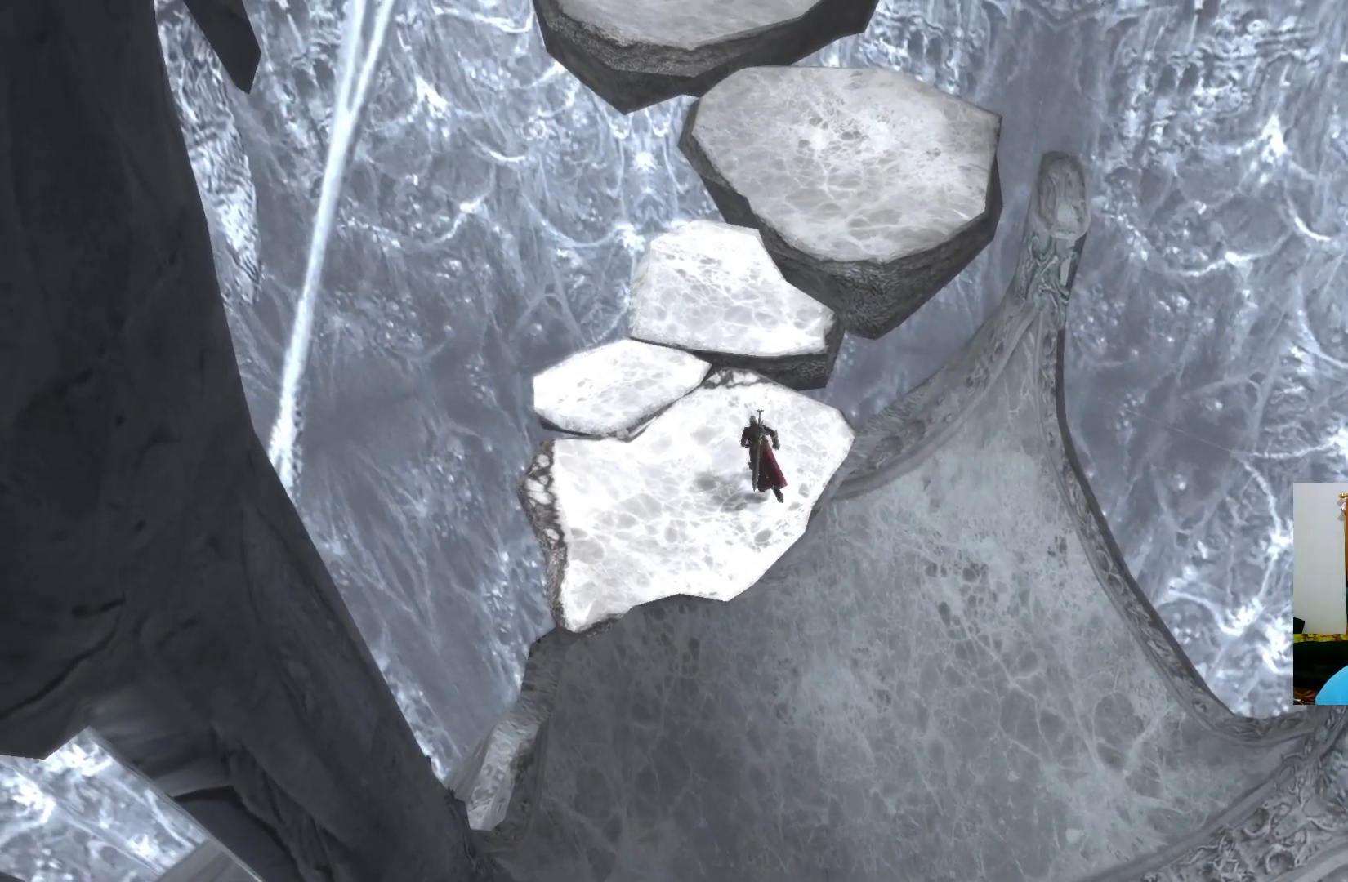
{"buttons": [], "left_stick": "up", "right_stick": "center", "events": []}
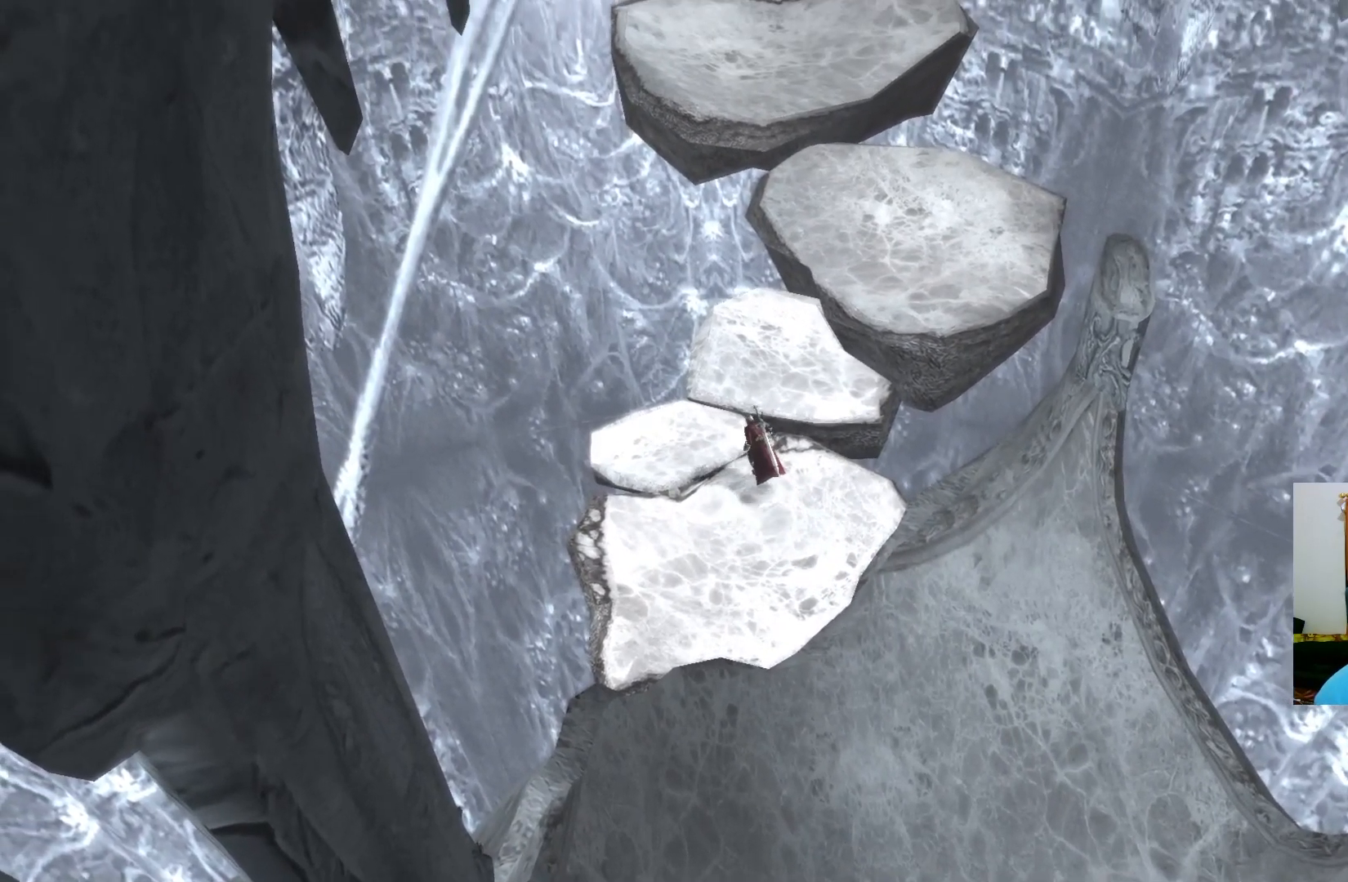
{"buttons": [], "left_stick": "up", "right_stick": "center", "events": []}
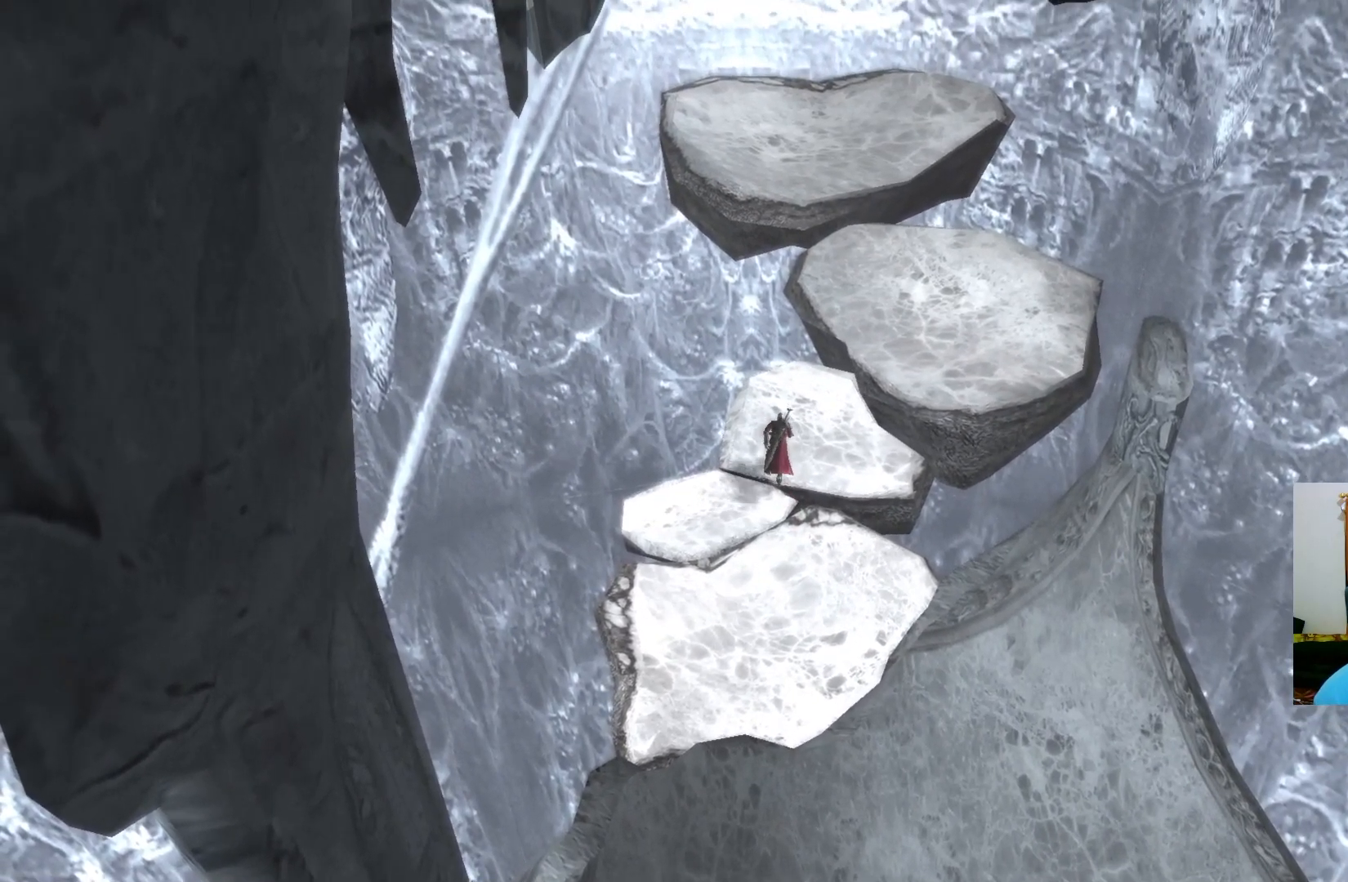
{"buttons": [], "left_stick": "up-right", "right_stick": "center", "events": [[350, "left_stick", "up-right"]]}
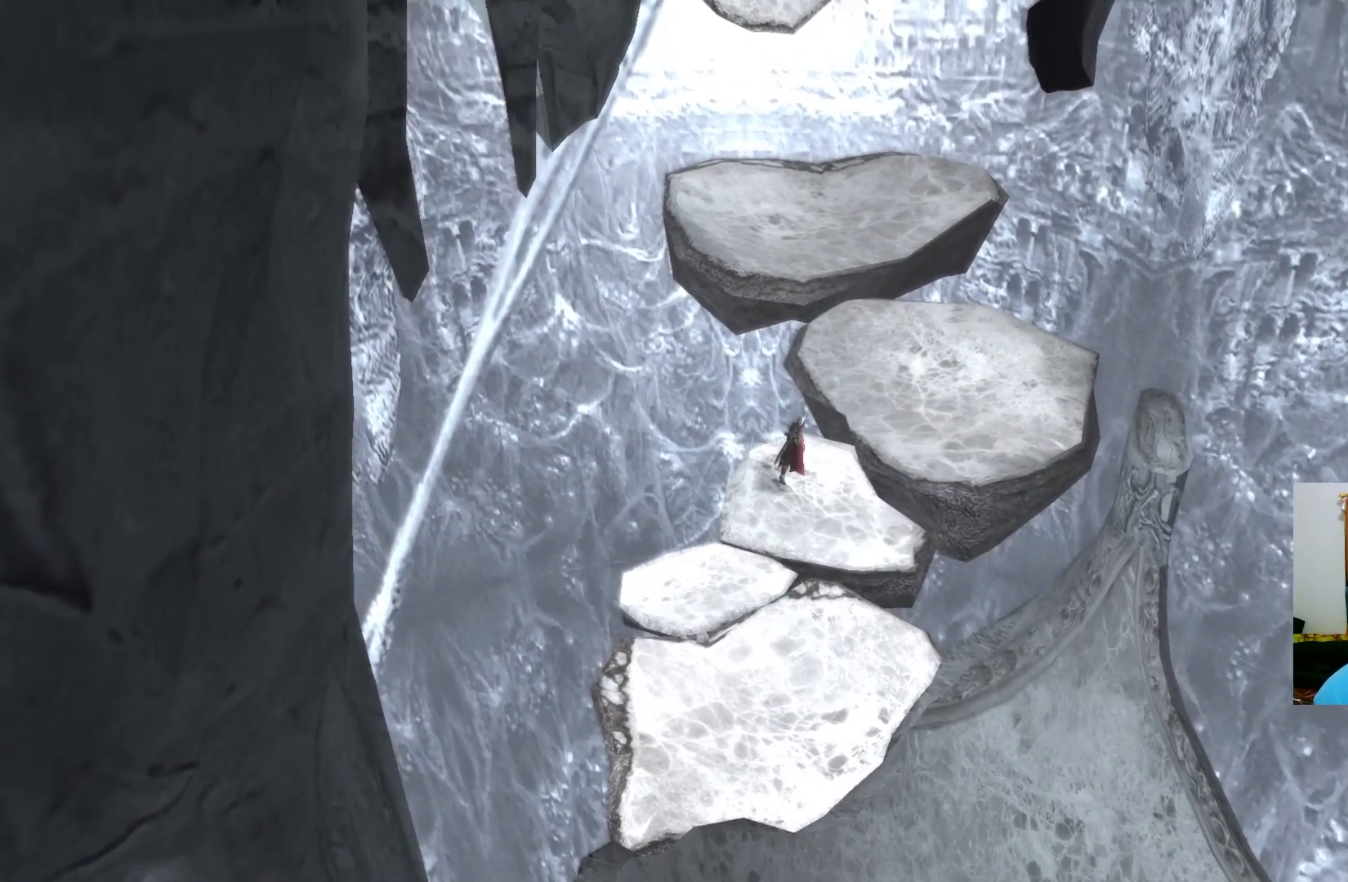
{"buttons": [], "left_stick": "up-right", "right_stick": "center", "events": []}
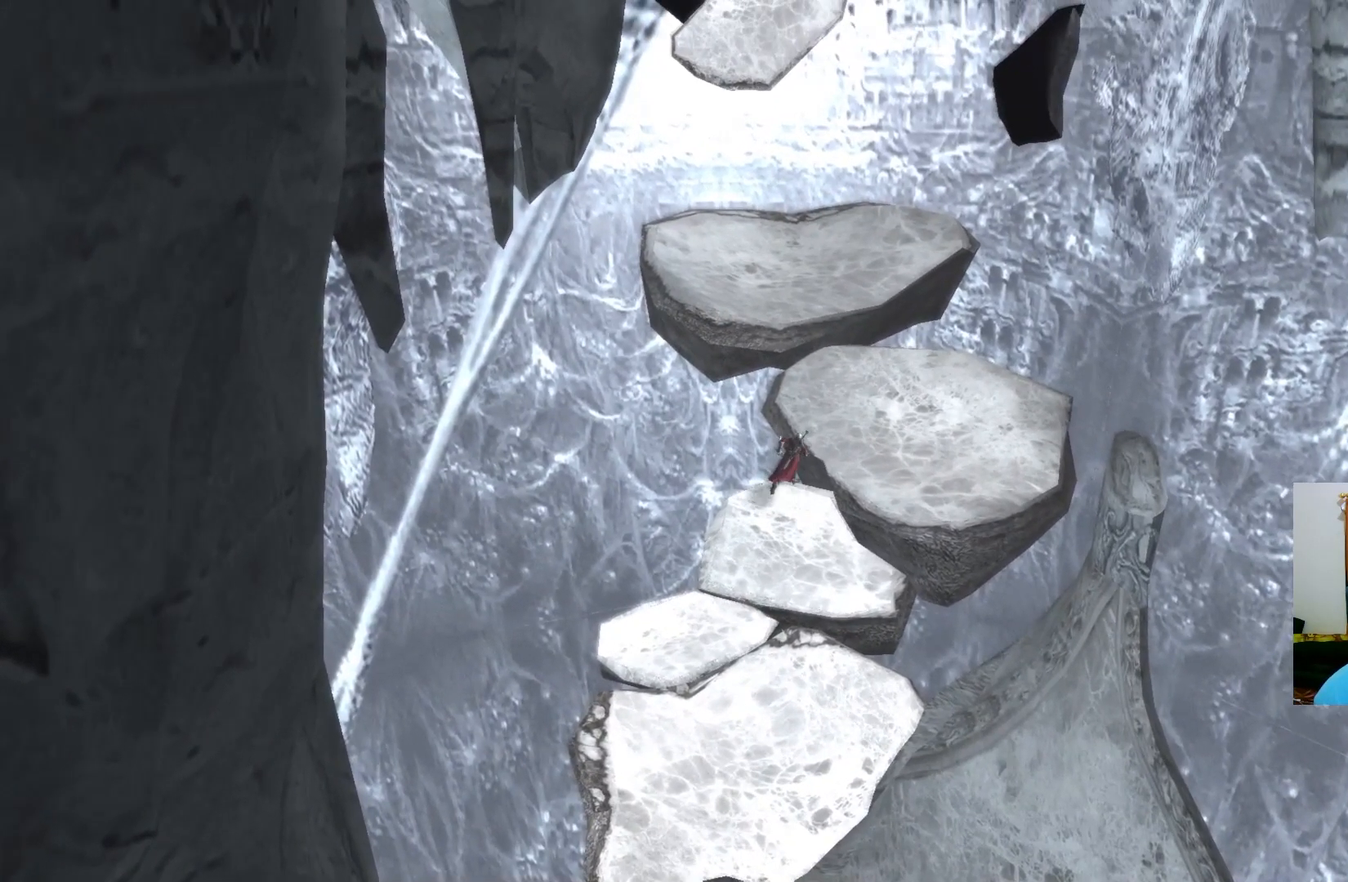
{"buttons": [], "left_stick": "up-right", "right_stick": "center", "events": [[300, "A", "down"], [433, "A", "up"]]}
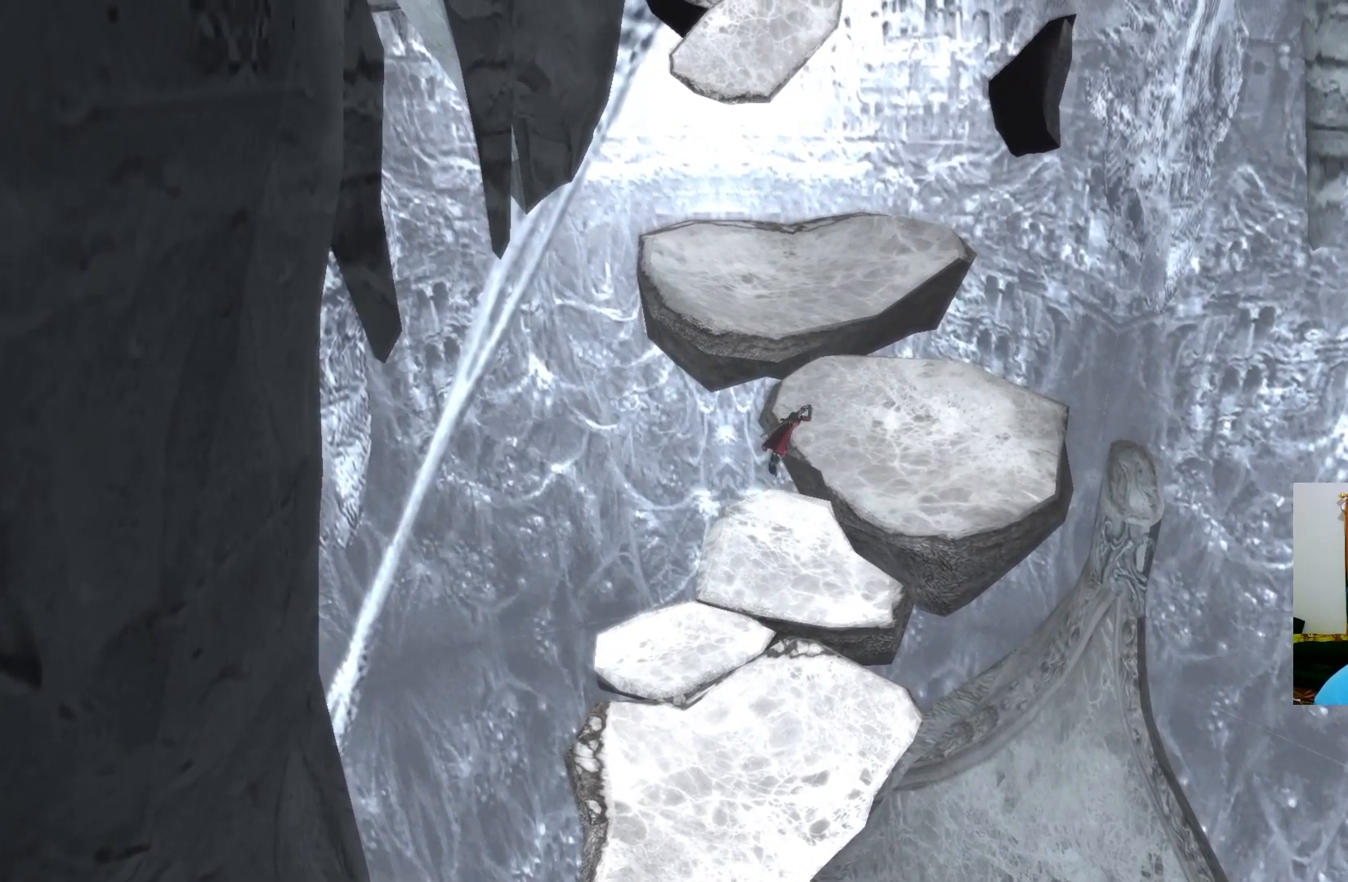
{"buttons": [], "left_stick": "up", "right_stick": "center", "events": [[200, "left_stick", "up"]]}
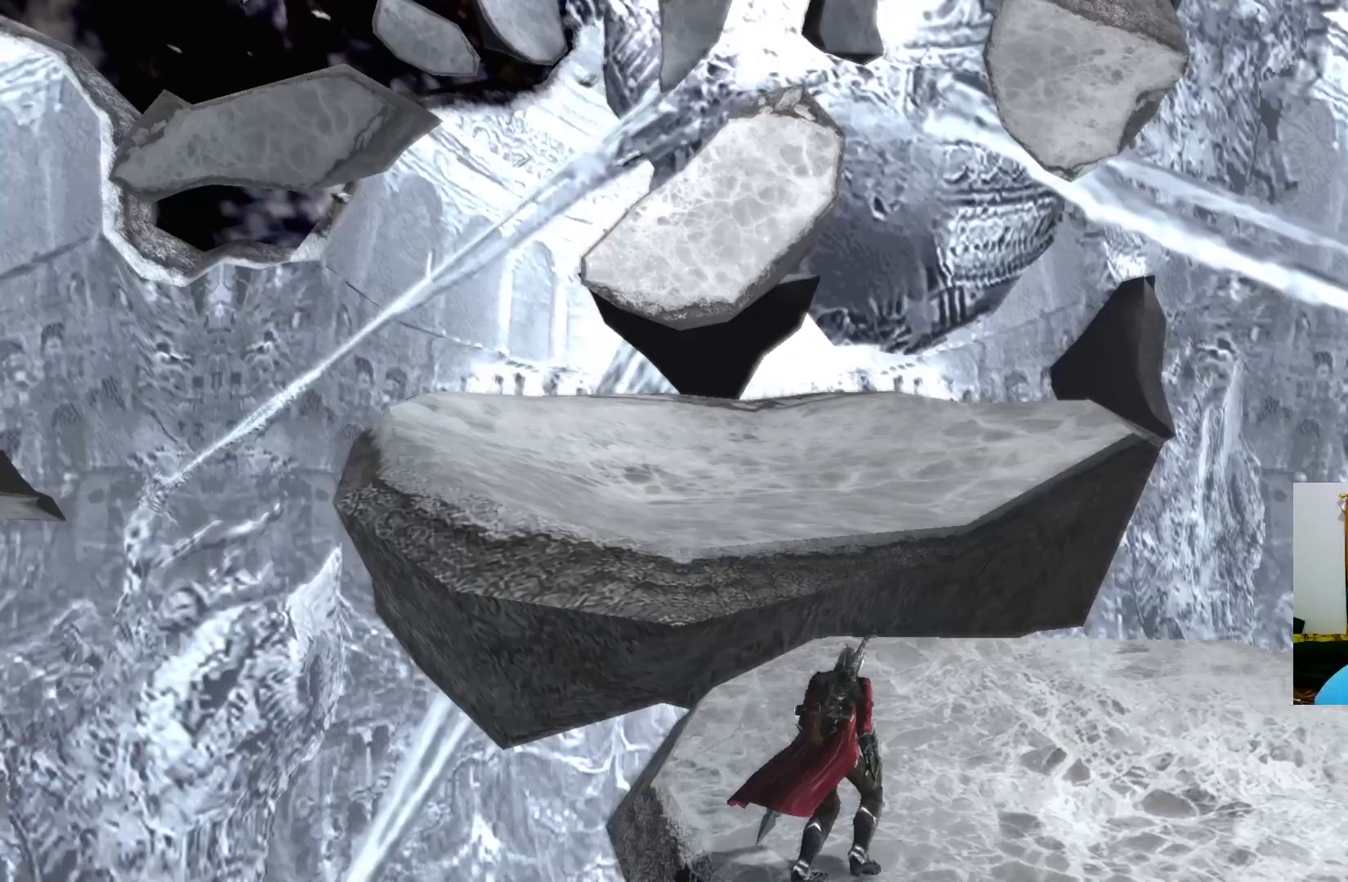
{"buttons": [], "left_stick": "up", "right_stick": "center", "events": []}
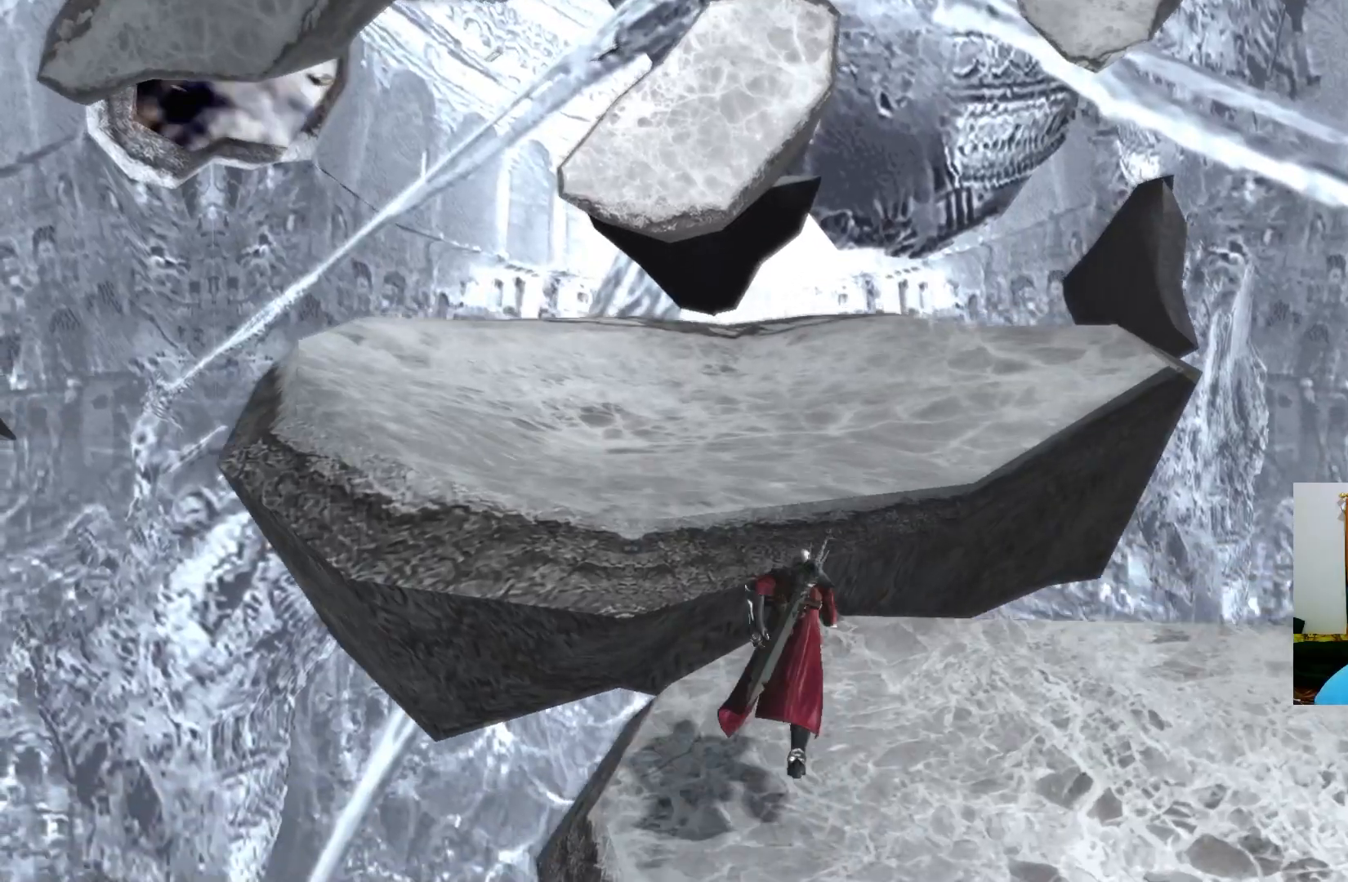
{"buttons": [], "left_stick": "up", "right_stick": "center", "events": [[17, "A", "down"], [483, "A", "up"]]}
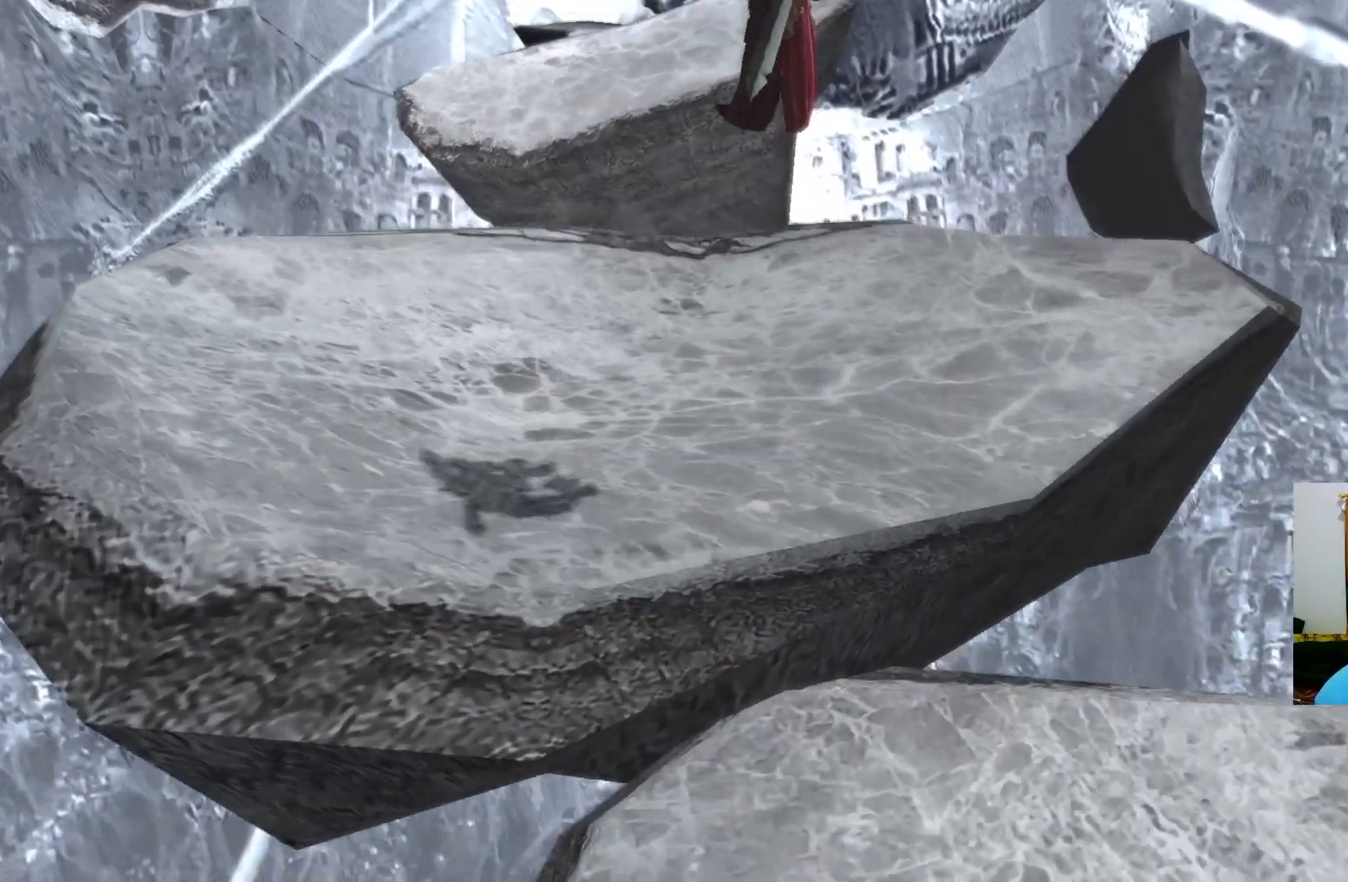
{"buttons": [], "left_stick": "up", "right_stick": "center", "events": []}
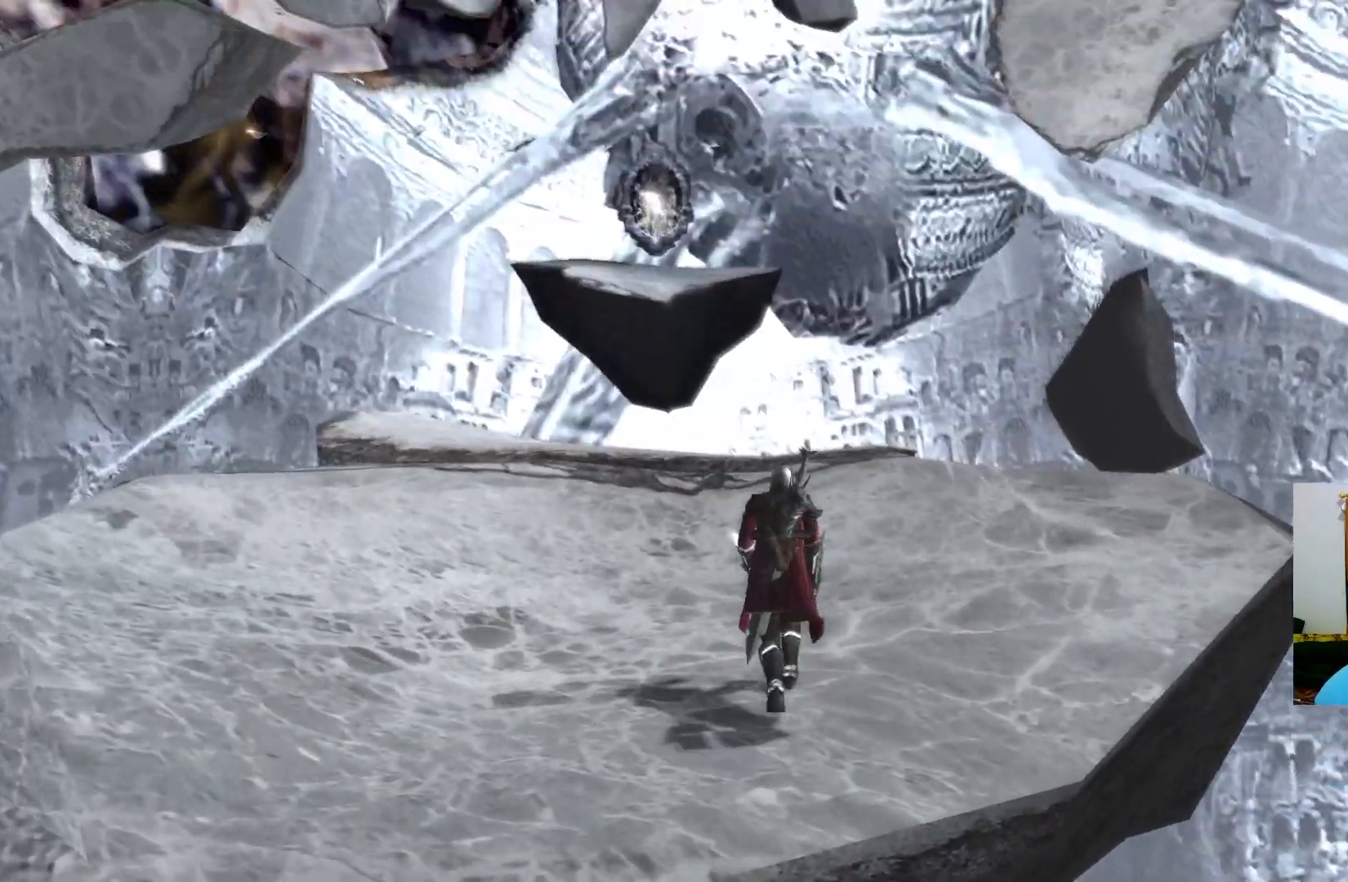
{"buttons": [], "left_stick": "up", "right_stick": "center", "events": []}
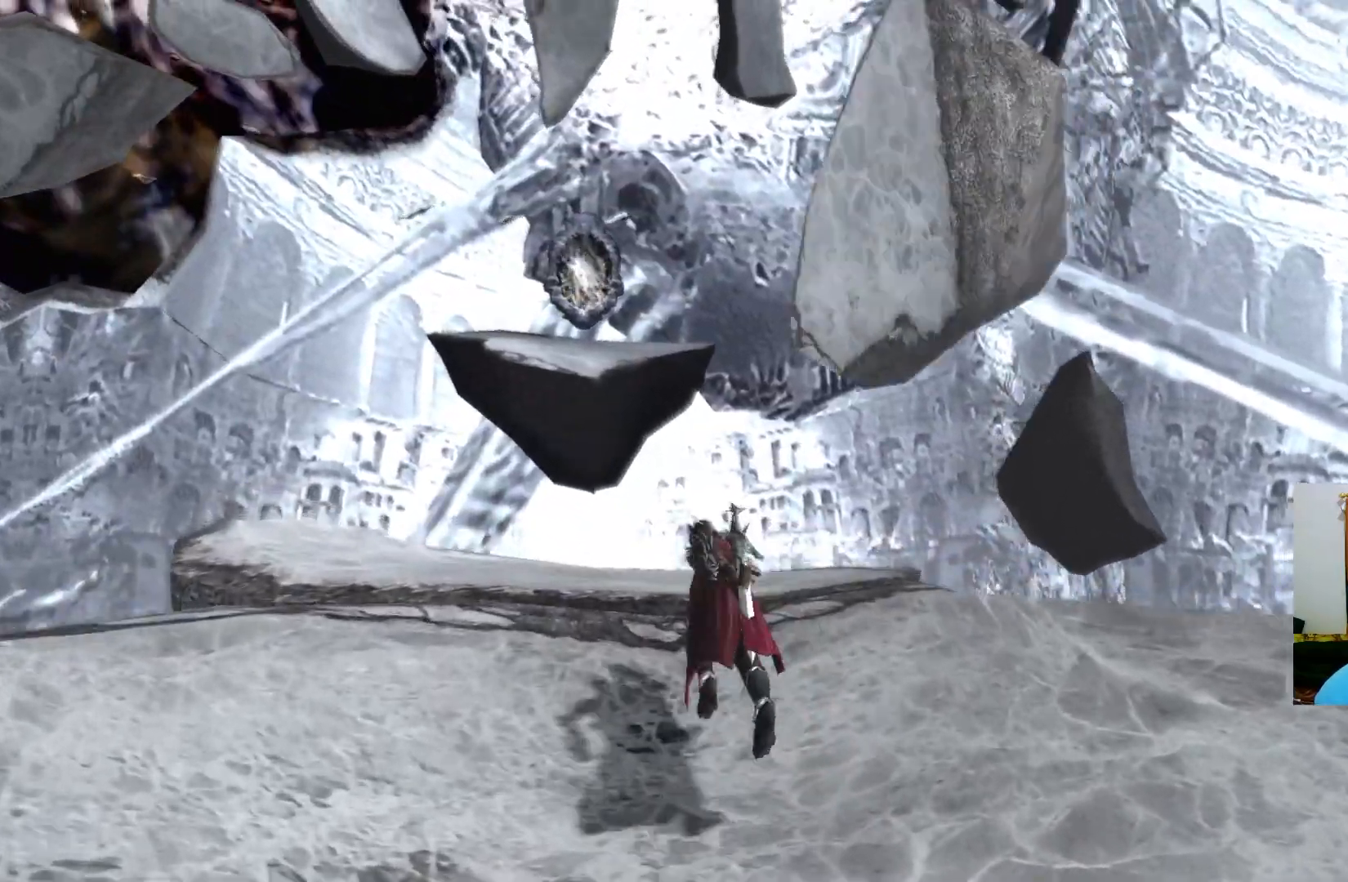
{"buttons": [], "left_stick": "up-left", "right_stick": "center", "events": [[417, "left_stick", "up-left"]]}